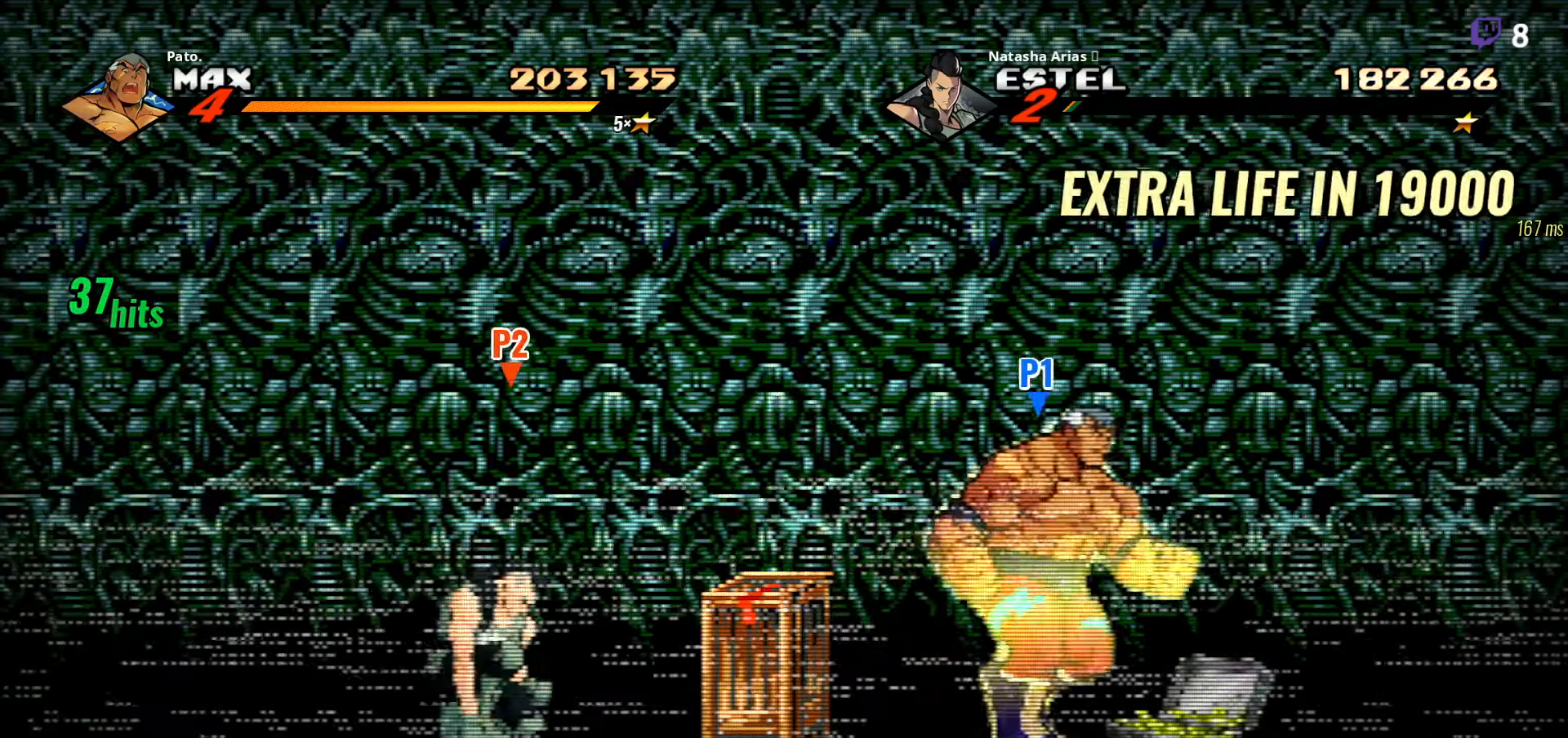
Gameplay with a controller (Xbox layout); each line is a JSON object with the inputs held at the frame after it. "events" lists button and stick changes between this image and that frame as [ms after this image, input, new state], when the widget could be followed in between. Not read: left_stick.
{"buttons": ["A", "DPAD_RIGHT"], "right_stick": "center", "events": [[184, "B", "down"], [284, "B", "up"], [467, "A", "down"]]}
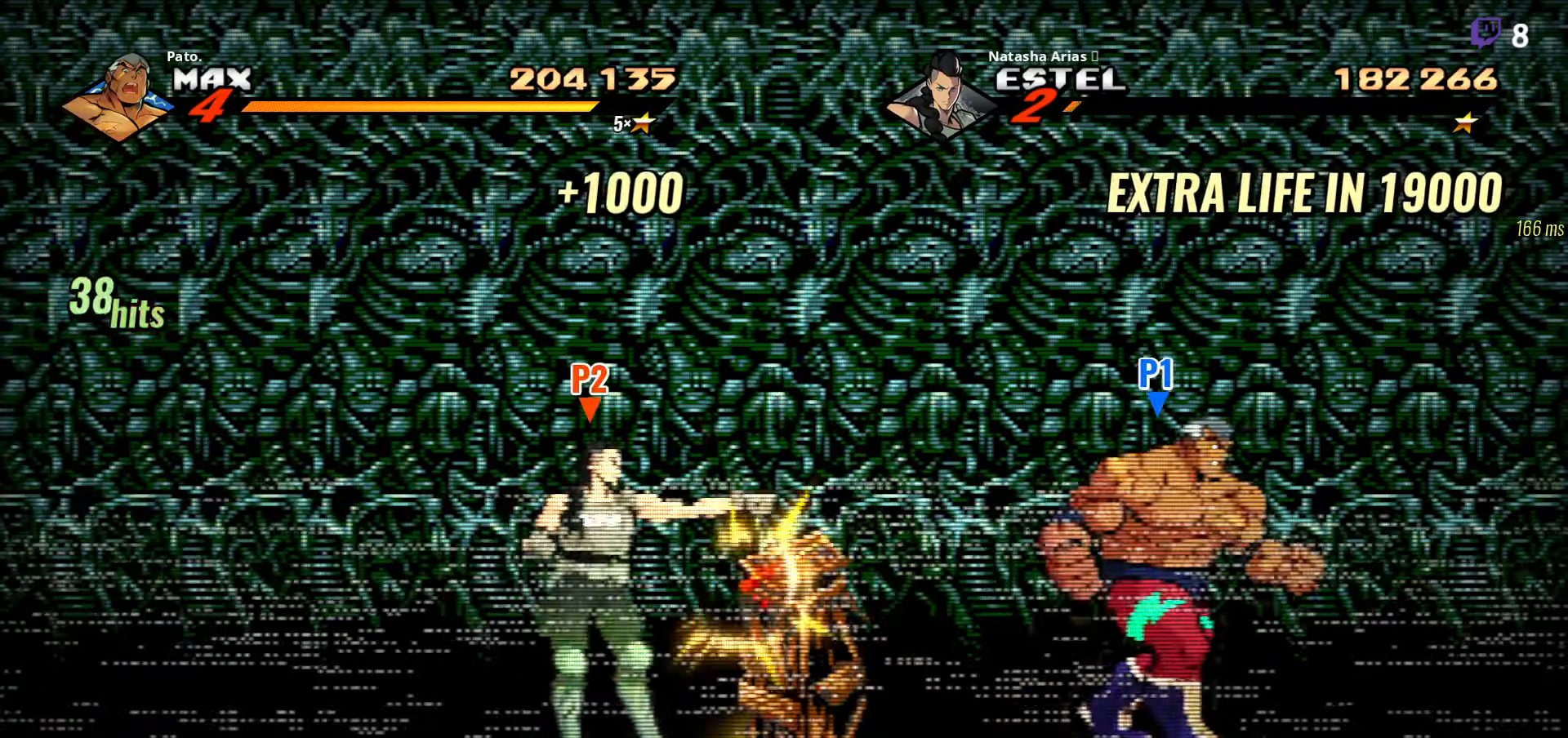
{"buttons": ["DPAD_LEFT"], "right_stick": "center"}
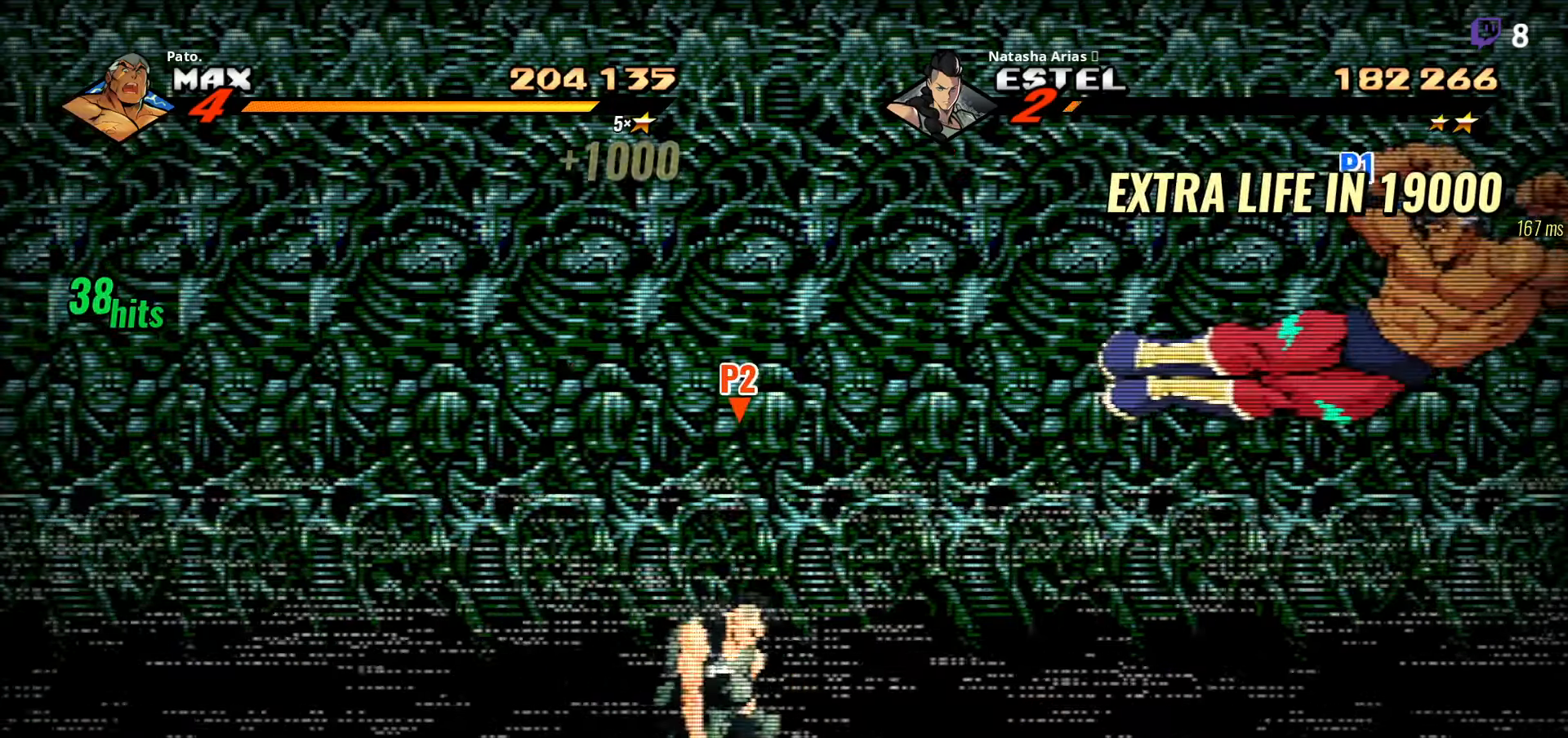
{"buttons": ["DPAD_LEFT"], "right_stick": "center"}
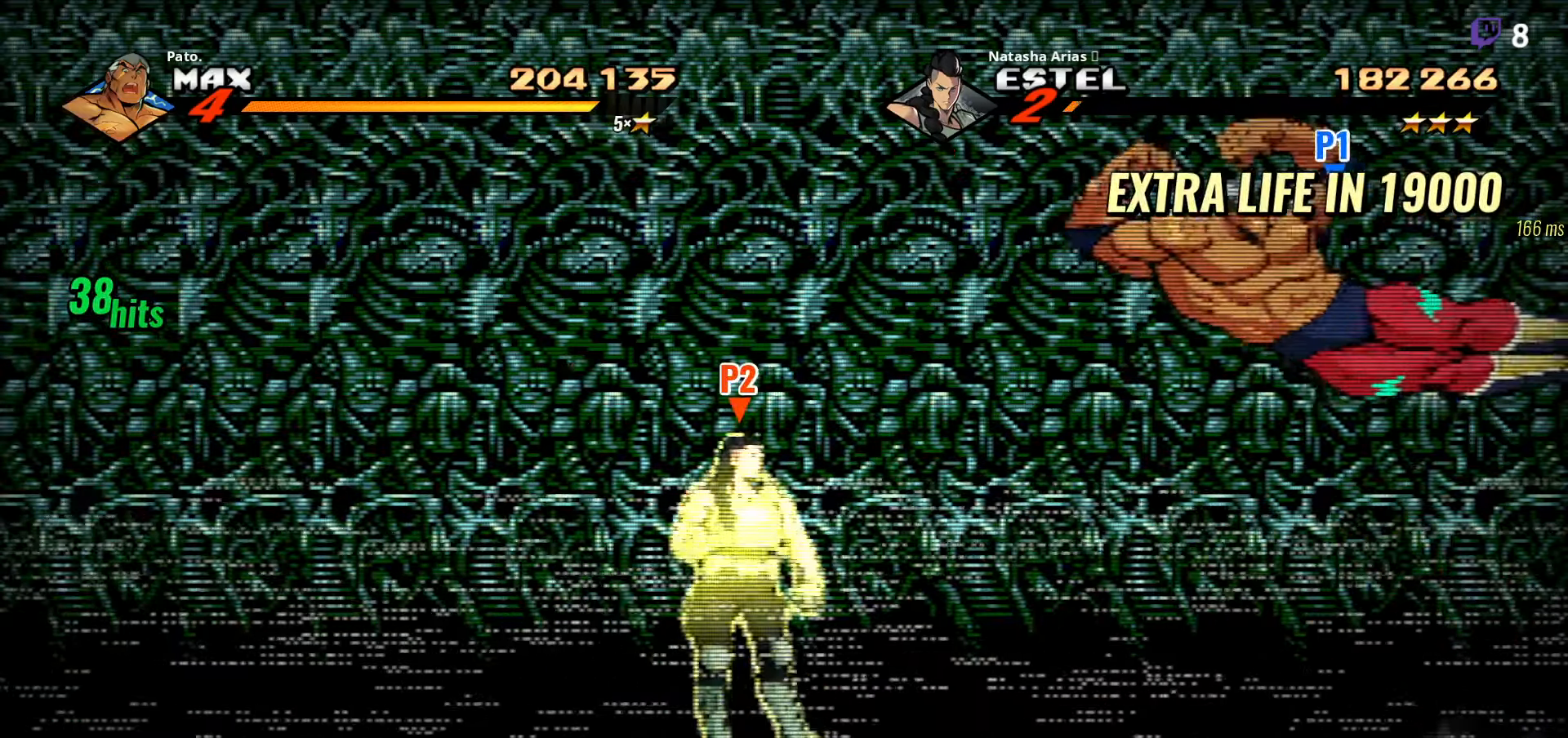
{"buttons": ["B", "DPAD_LEFT"], "right_stick": "center", "events": [[217, "B", "down"]]}
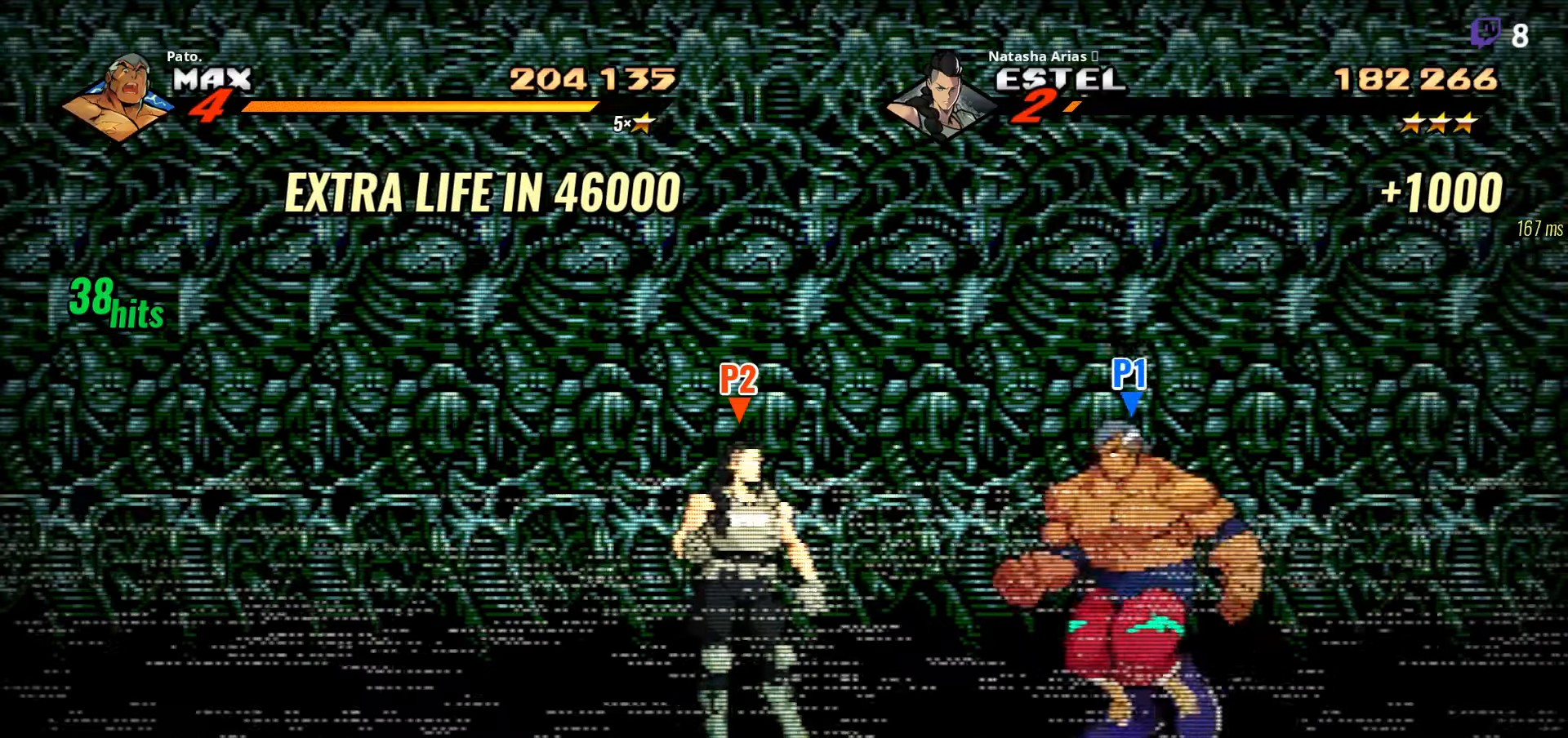
{"buttons": ["B", "DPAD_LEFT"], "right_stick": "center", "events": []}
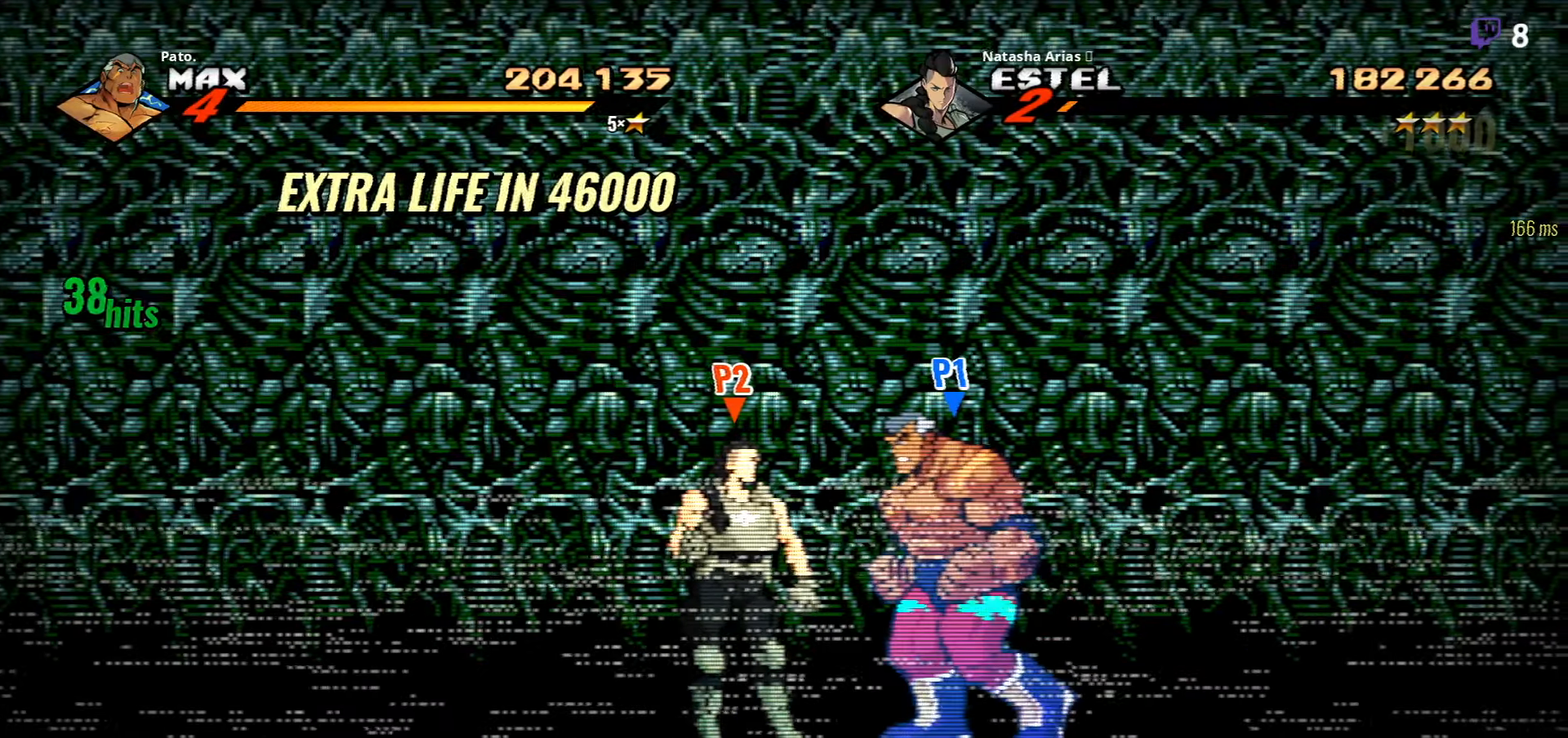
{"buttons": [], "right_stick": "center", "events": [[400, "DPAD_LEFT", "up"], [433, "B", "up"]]}
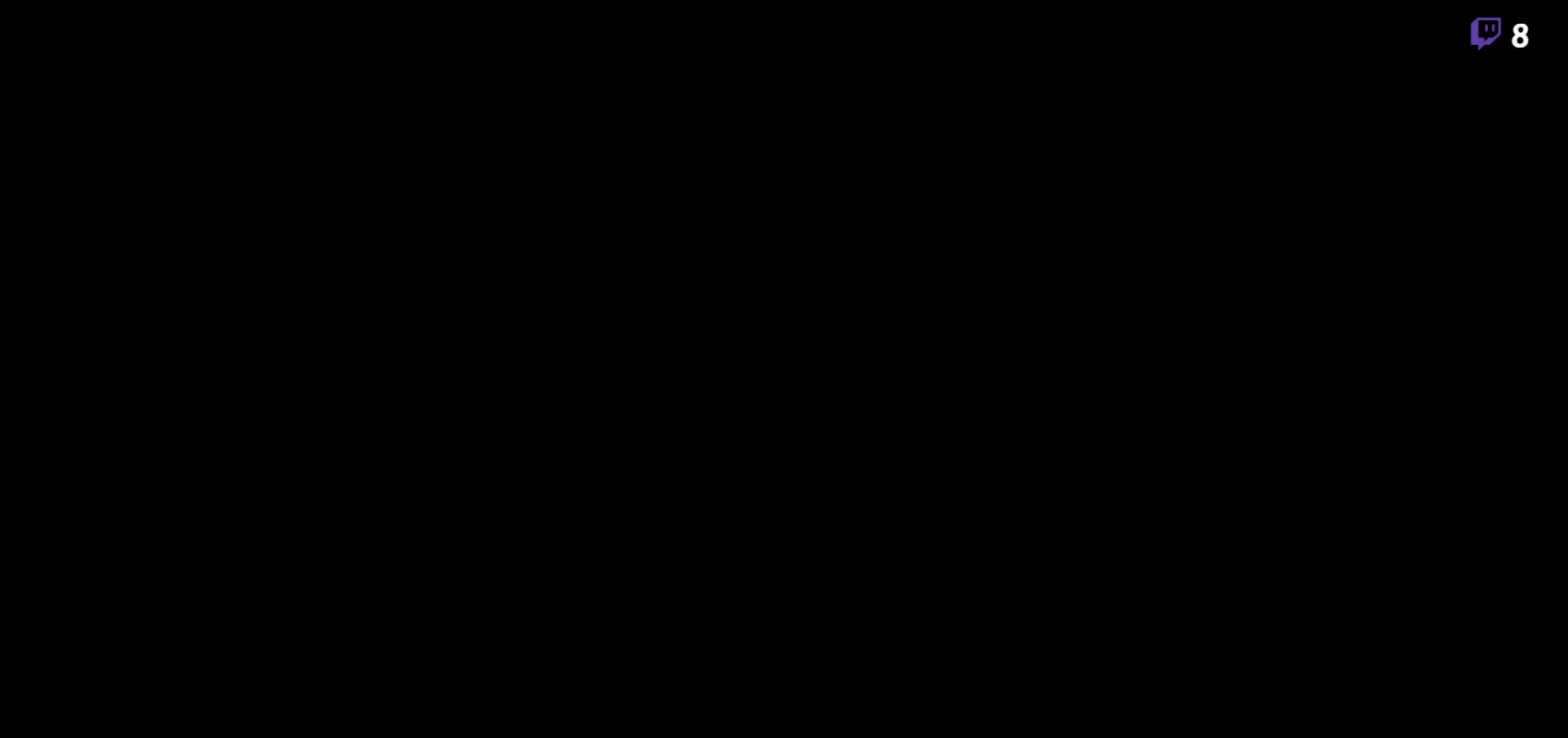
{"buttons": ["DPAD_RIGHT"], "right_stick": "center", "events": [[216, "DPAD_RIGHT", "down"], [266, "DPAD_RIGHT", "up"], [316, "DPAD_RIGHT", "down"], [433, "Y", "down"], [466, "Y", "up"]]}
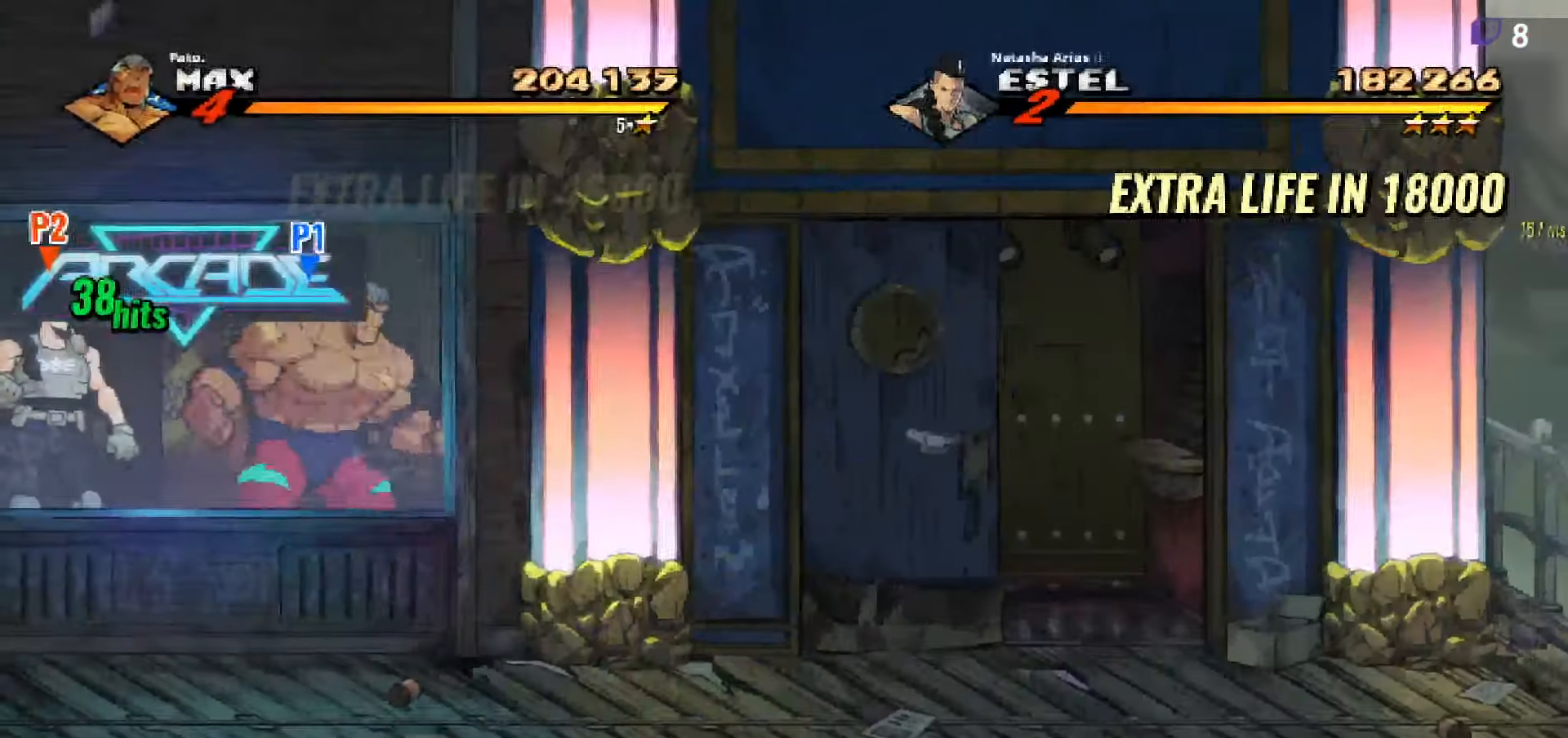
{"buttons": ["DPAD_RIGHT"], "right_stick": "center", "events": [[33, "Y", "down"], [116, "Y", "up"], [133, "DPAD_RIGHT", "up"], [266, "DPAD_RIGHT", "down"]]}
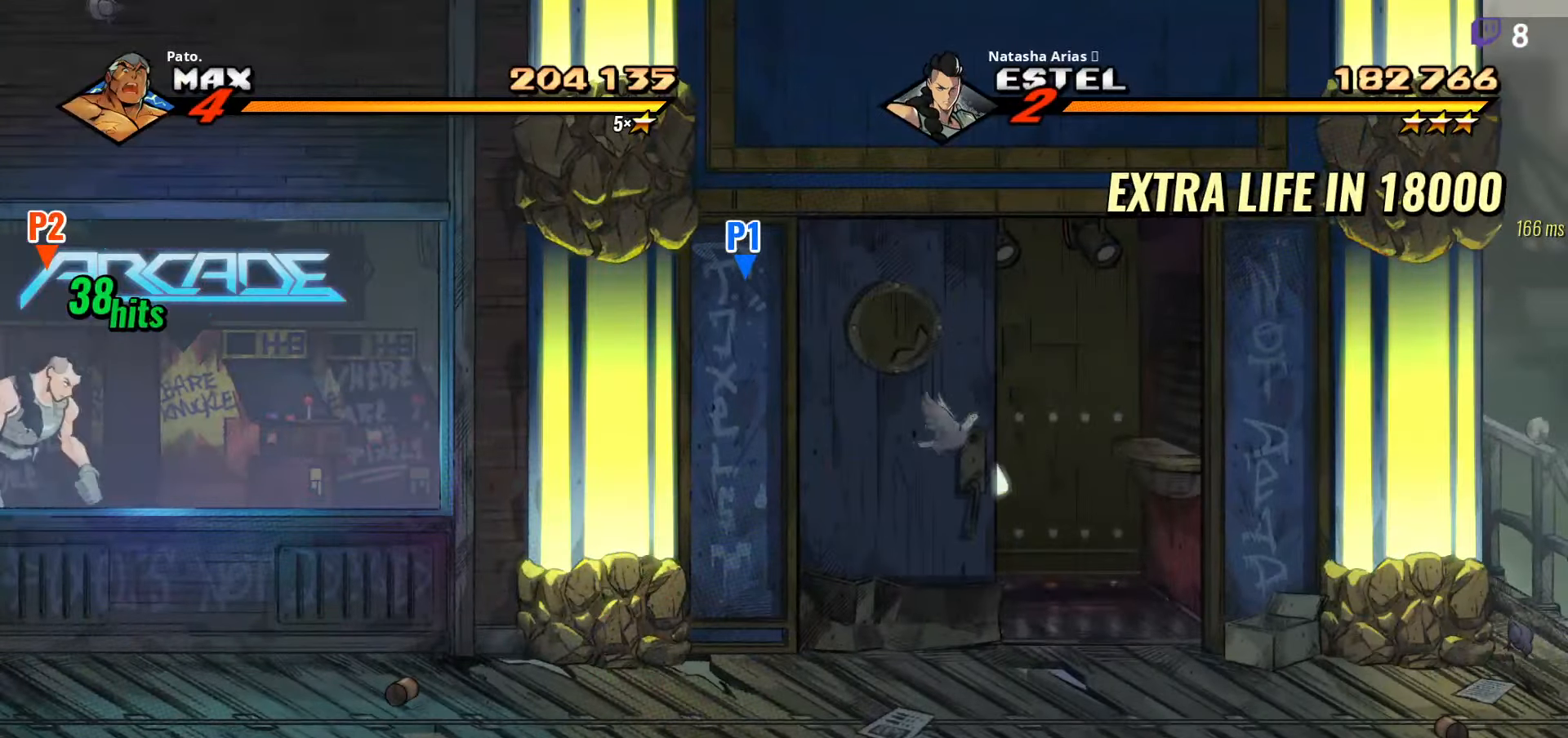
{"buttons": ["DPAD_DOWN", "DPAD_RIGHT"], "right_stick": "center", "events": [[383, "DPAD_DOWN", "down"]]}
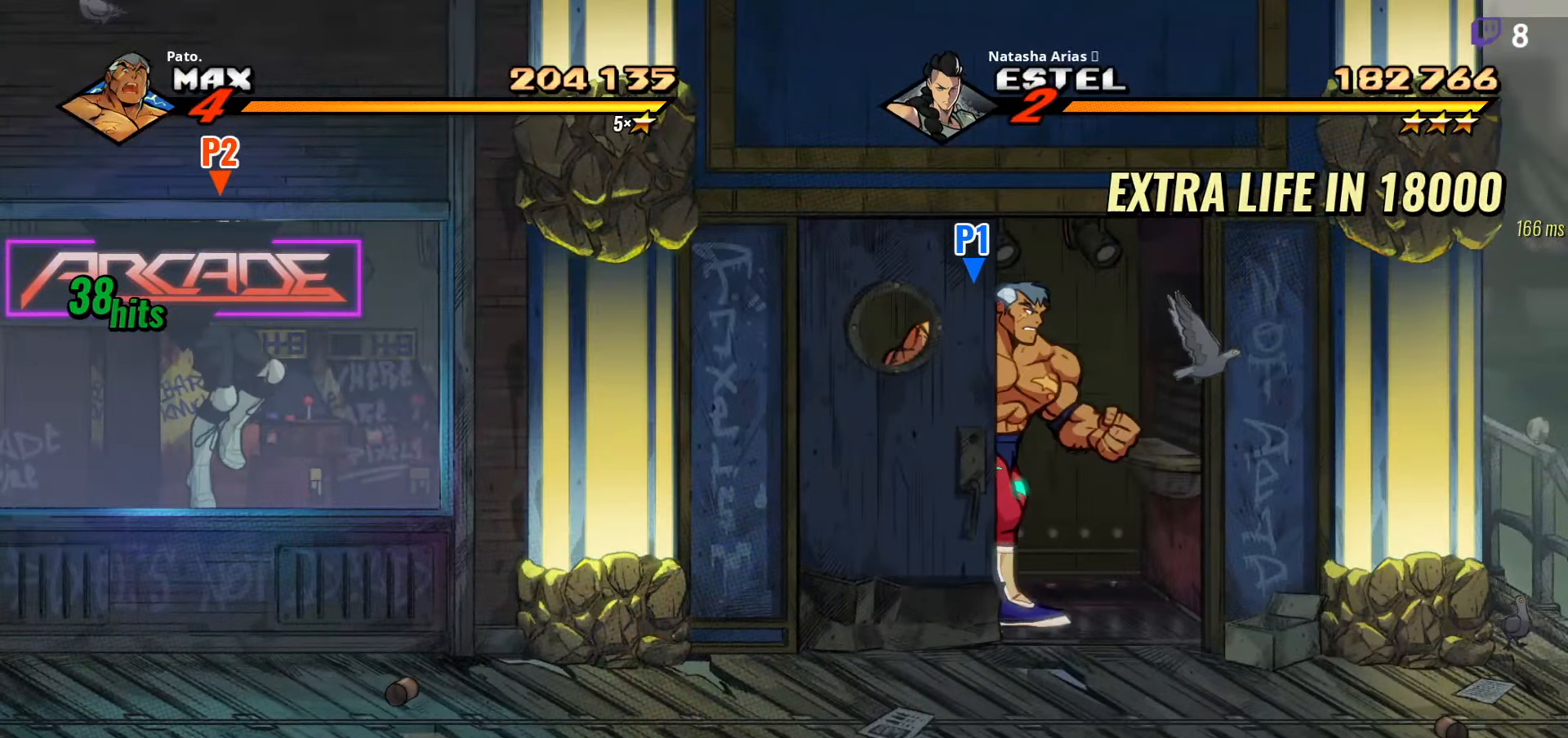
{"buttons": ["DPAD_DOWN", "DPAD_RIGHT"], "right_stick": "center", "events": []}
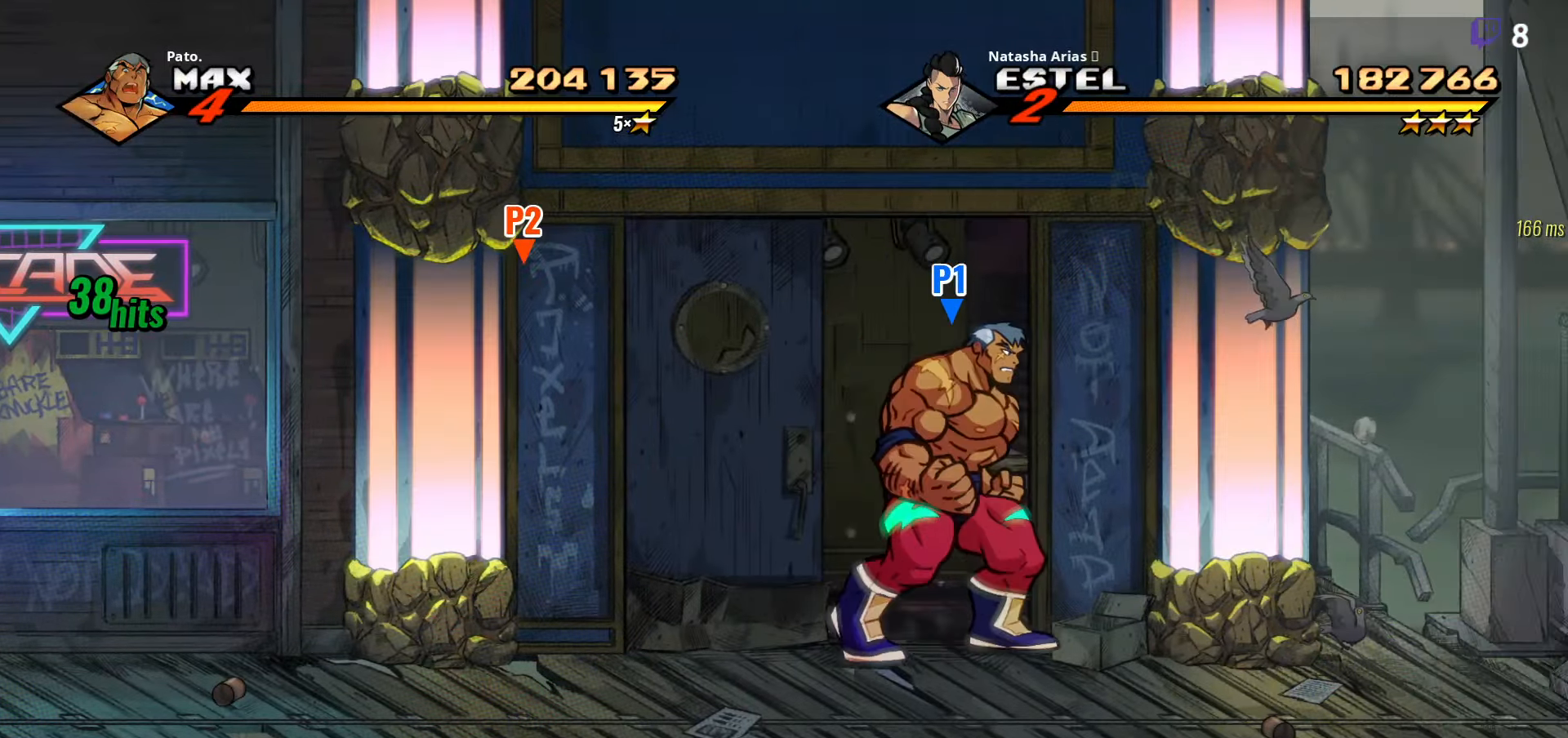
{"buttons": ["DPAD_RIGHT"], "right_stick": "center", "events": [[366, "DPAD_DOWN", "up"]]}
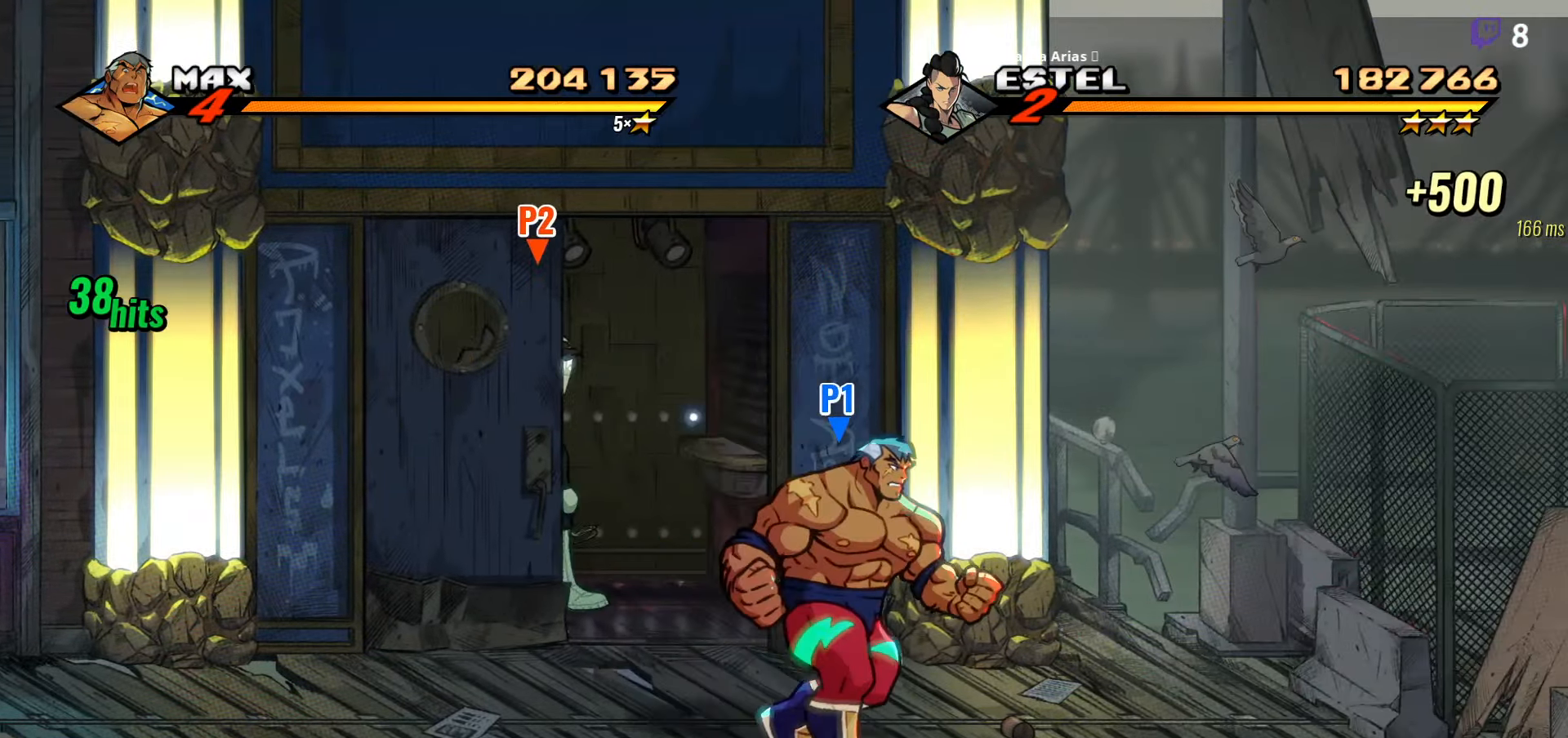
{"buttons": ["DPAD_RIGHT"], "right_stick": "center", "events": []}
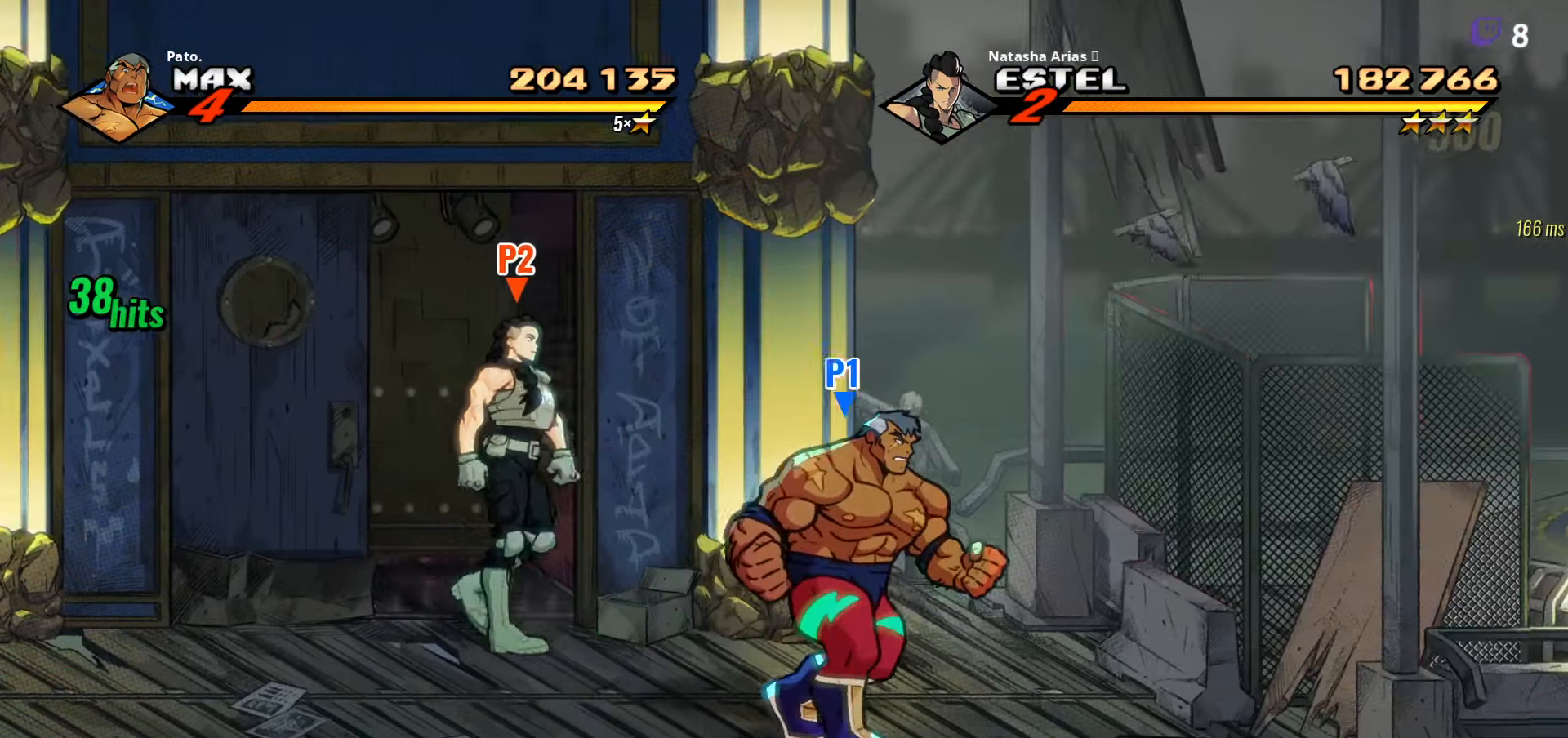
{"buttons": ["DPAD_RIGHT"], "right_stick": "center", "events": []}
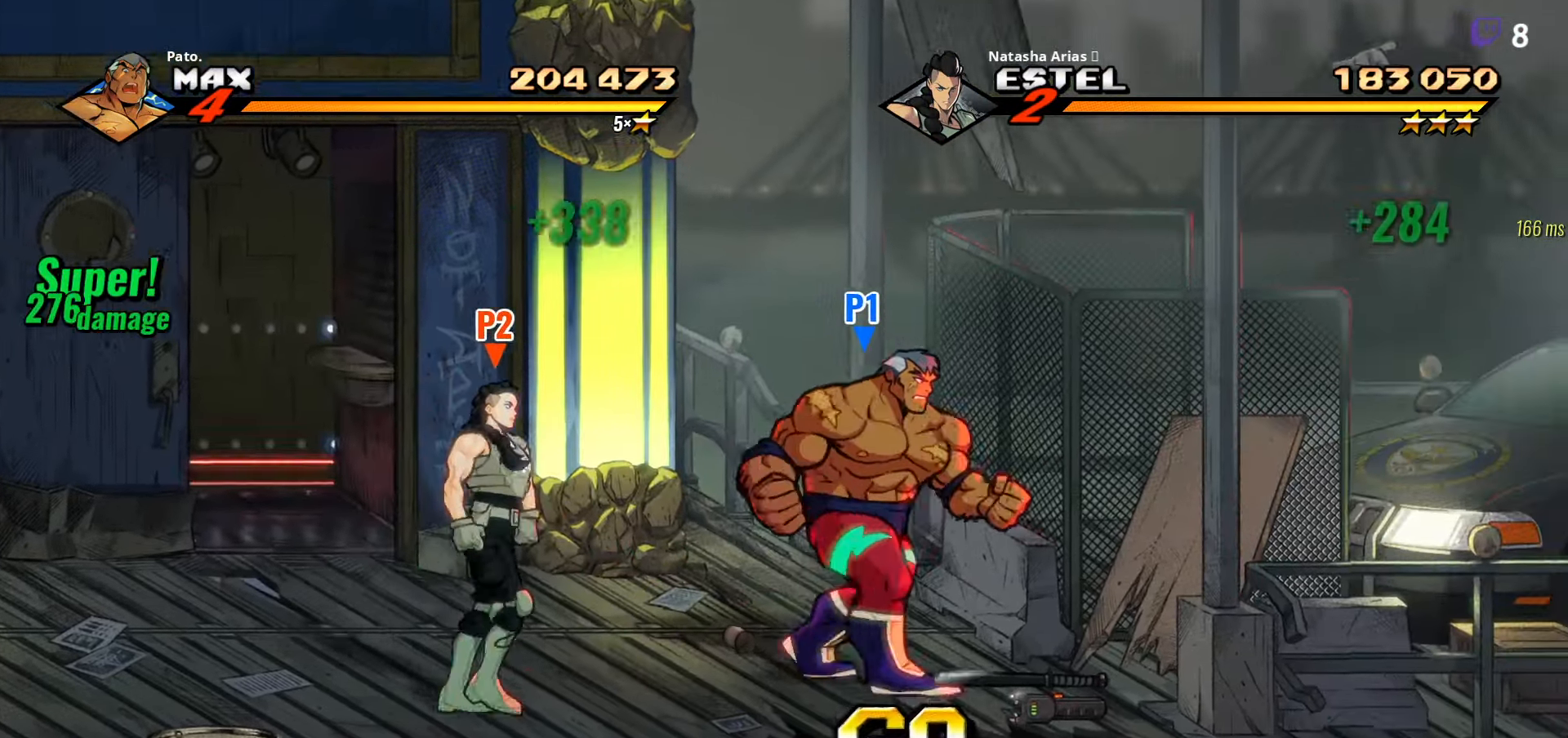
{"buttons": ["DPAD_LEFT"], "right_stick": "center", "events": [[200, "B", "down"], [216, "DPAD_RIGHT", "up"], [283, "B", "up"], [283, "DPAD_LEFT", "down"]]}
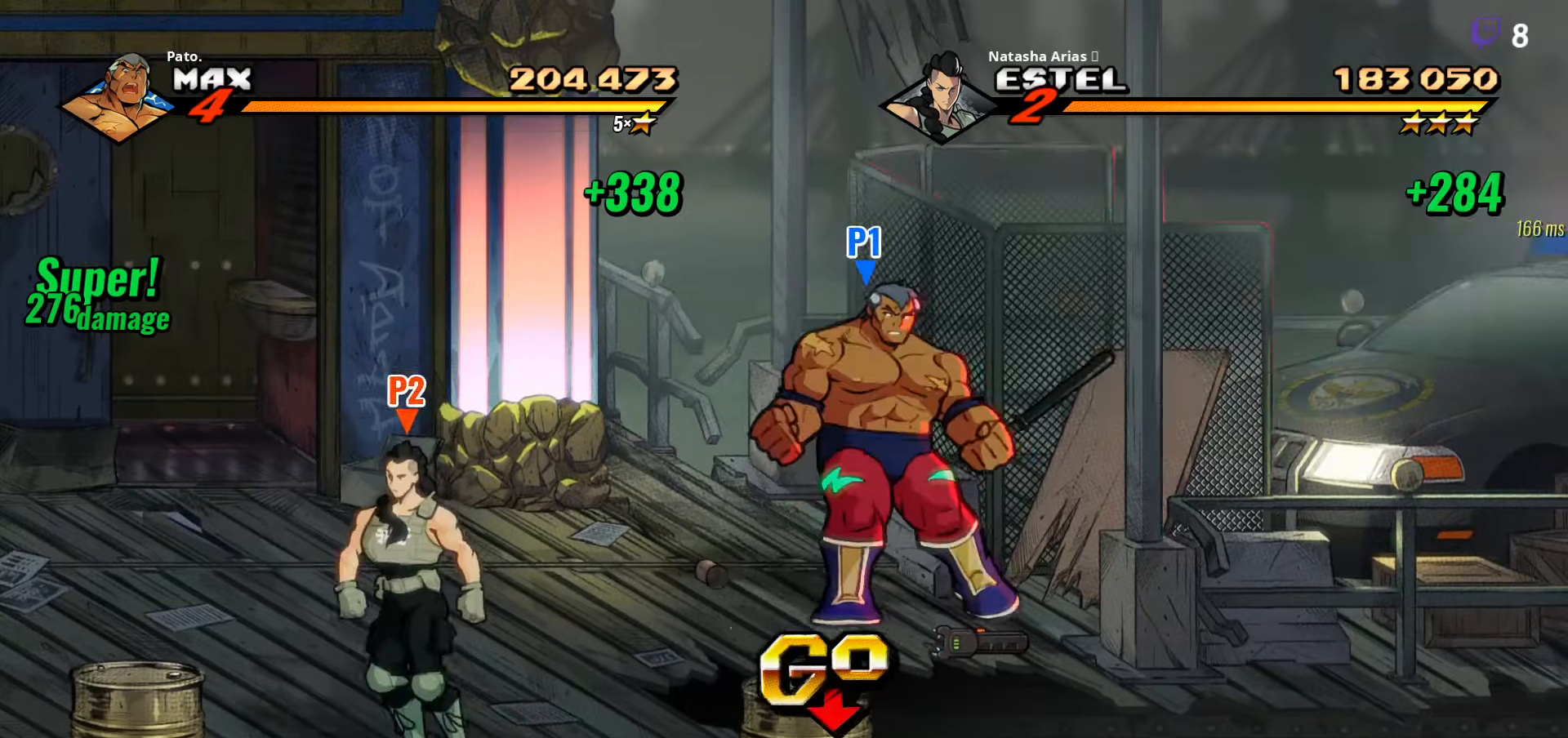
{"buttons": ["DPAD_LEFT"], "right_stick": "center", "events": []}
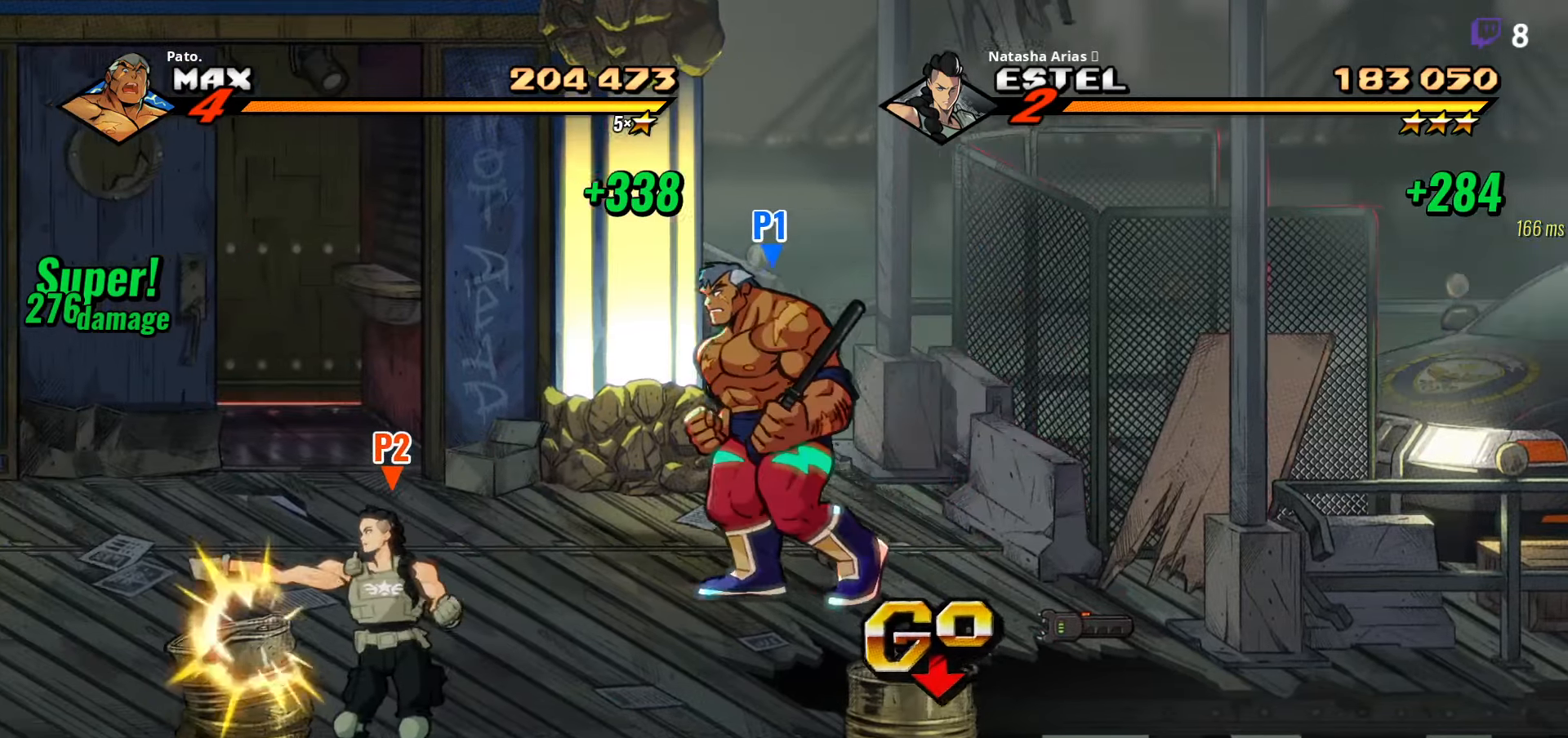
{"buttons": ["DPAD_DOWN", "DPAD_LEFT"], "right_stick": "center", "events": [[167, "DPAD_DOWN", "down"]]}
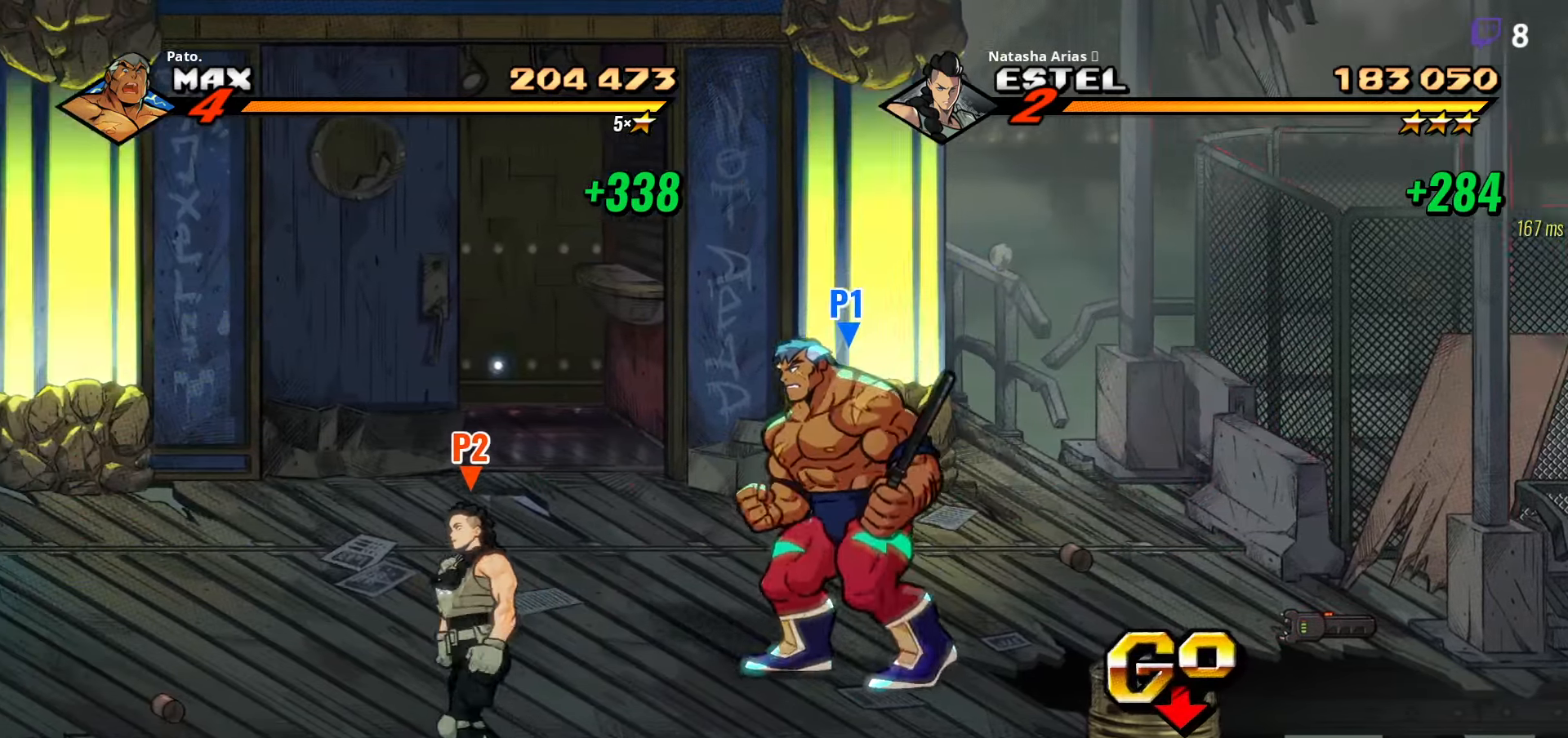
{"buttons": ["DPAD_DOWN", "DPAD_RIGHT"], "right_stick": "center", "events": [[33, "DPAD_LEFT", "up"], [83, "DPAD_RIGHT", "down"]]}
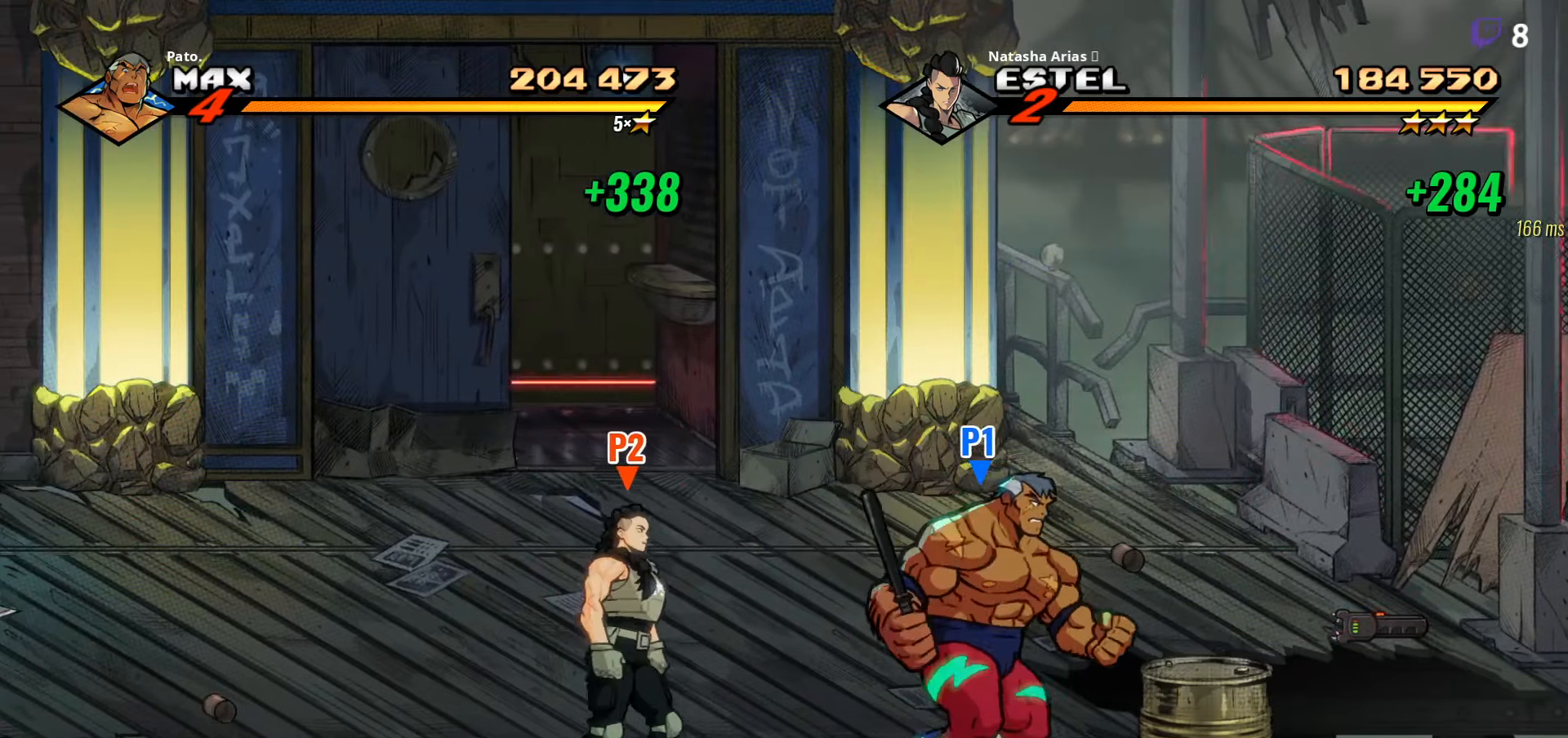
{"buttons": ["DPAD_RIGHT"], "right_stick": "center", "events": [[17, "Y", "down"], [100, "DPAD_DOWN", "up"], [117, "Y", "up"]]}
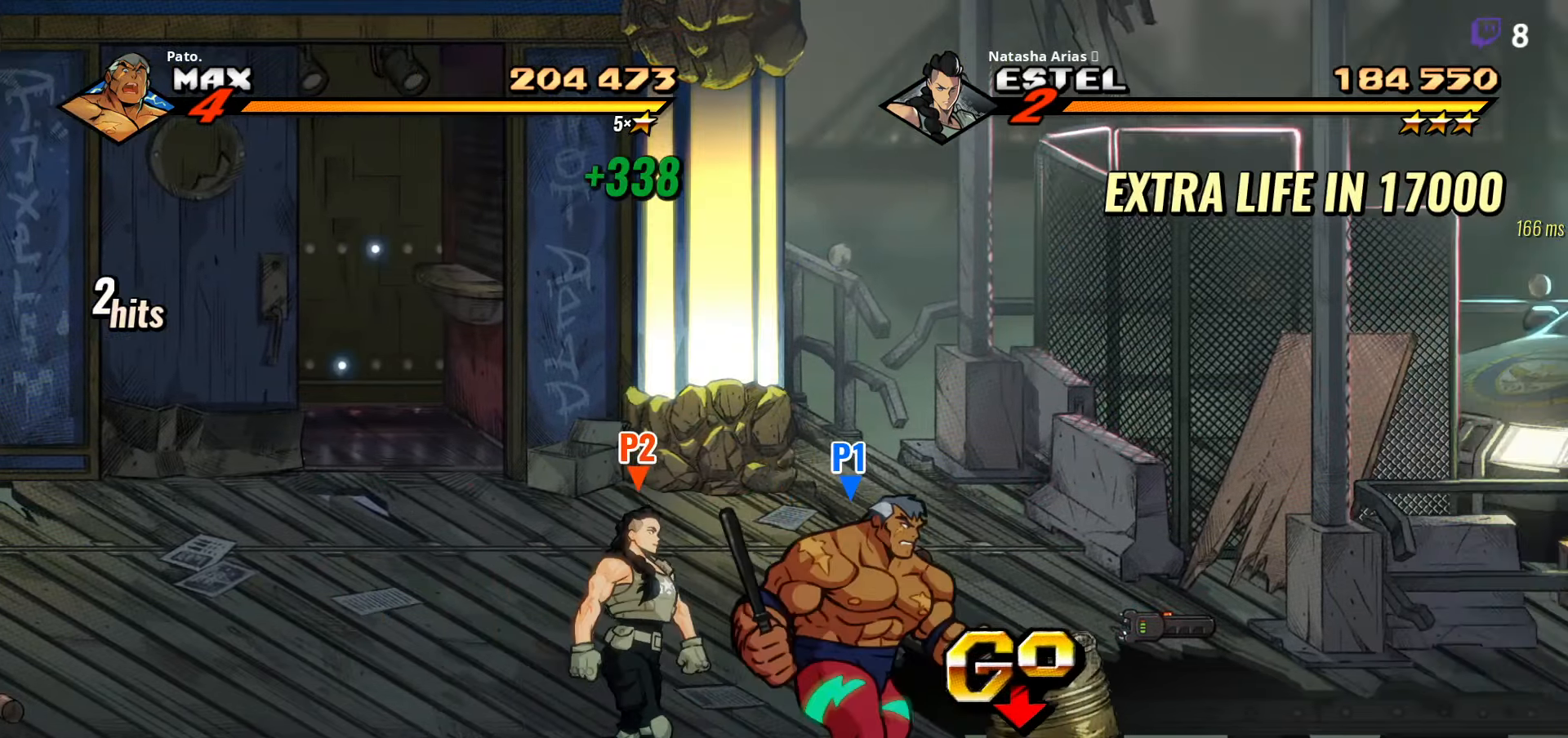
{"buttons": ["DPAD_UP"], "right_stick": "center", "events": [[133, "DPAD_UP", "down"], [200, "DPAD_RIGHT", "up"]]}
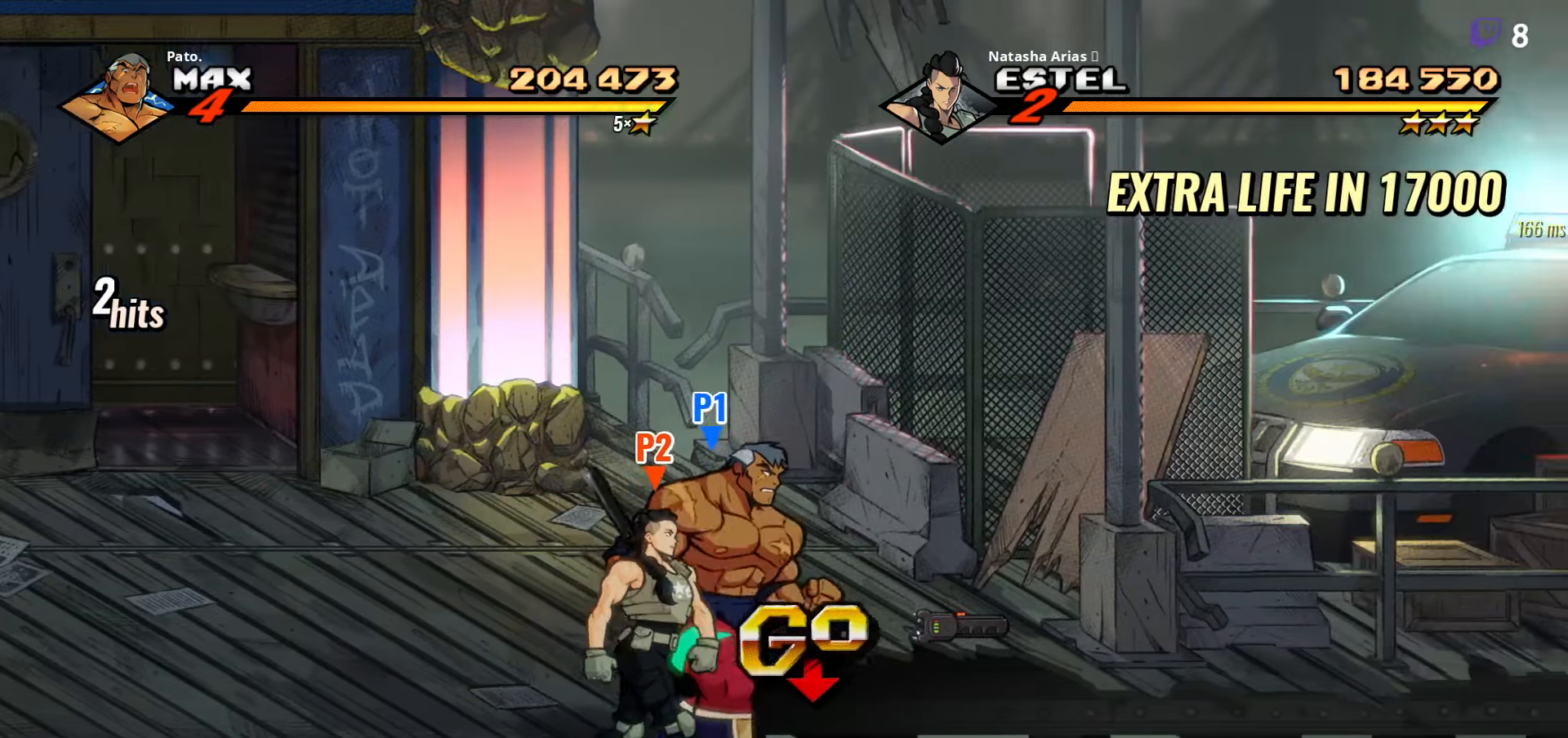
{"buttons": ["DPAD_RIGHT"], "right_stick": "center", "events": [[133, "DPAD_RIGHT", "down"], [133, "DPAD_UP", "up"], [217, "A", "down"], [367, "A", "up"]]}
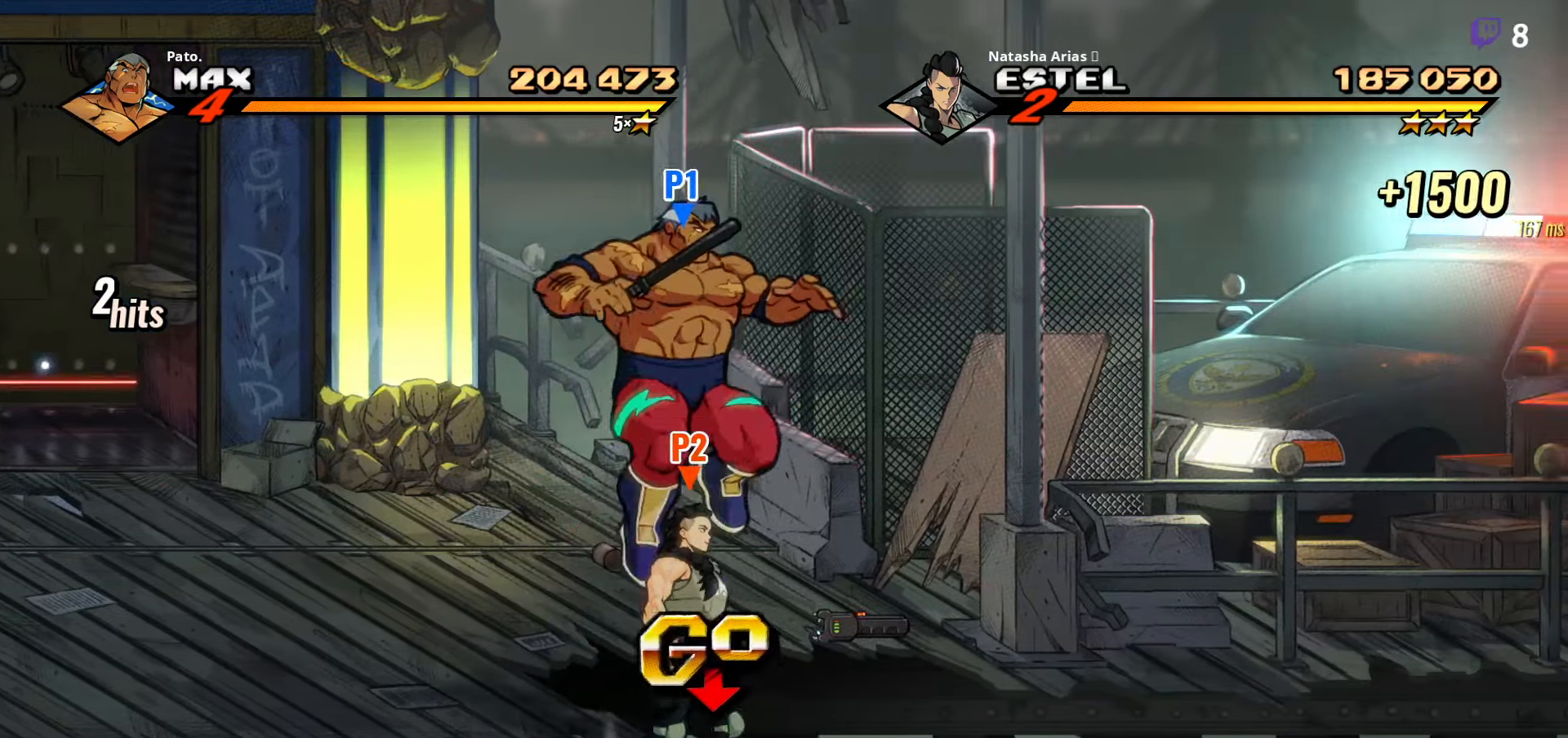
{"buttons": [], "right_stick": "center", "events": [[150, "Y", "down"], [250, "Y", "up"], [433, "DPAD_RIGHT", "up"]]}
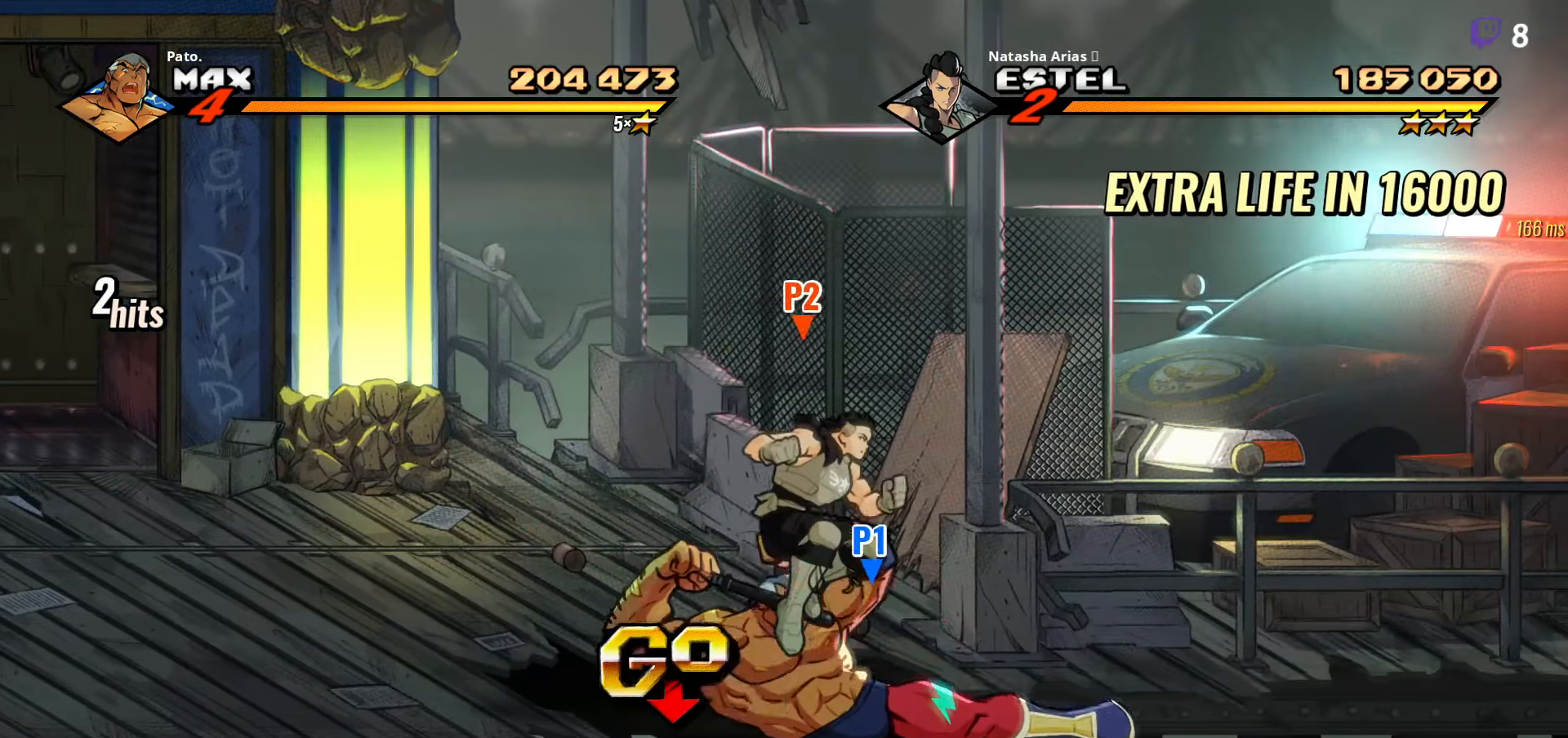
{"buttons": [], "right_stick": "center", "events": []}
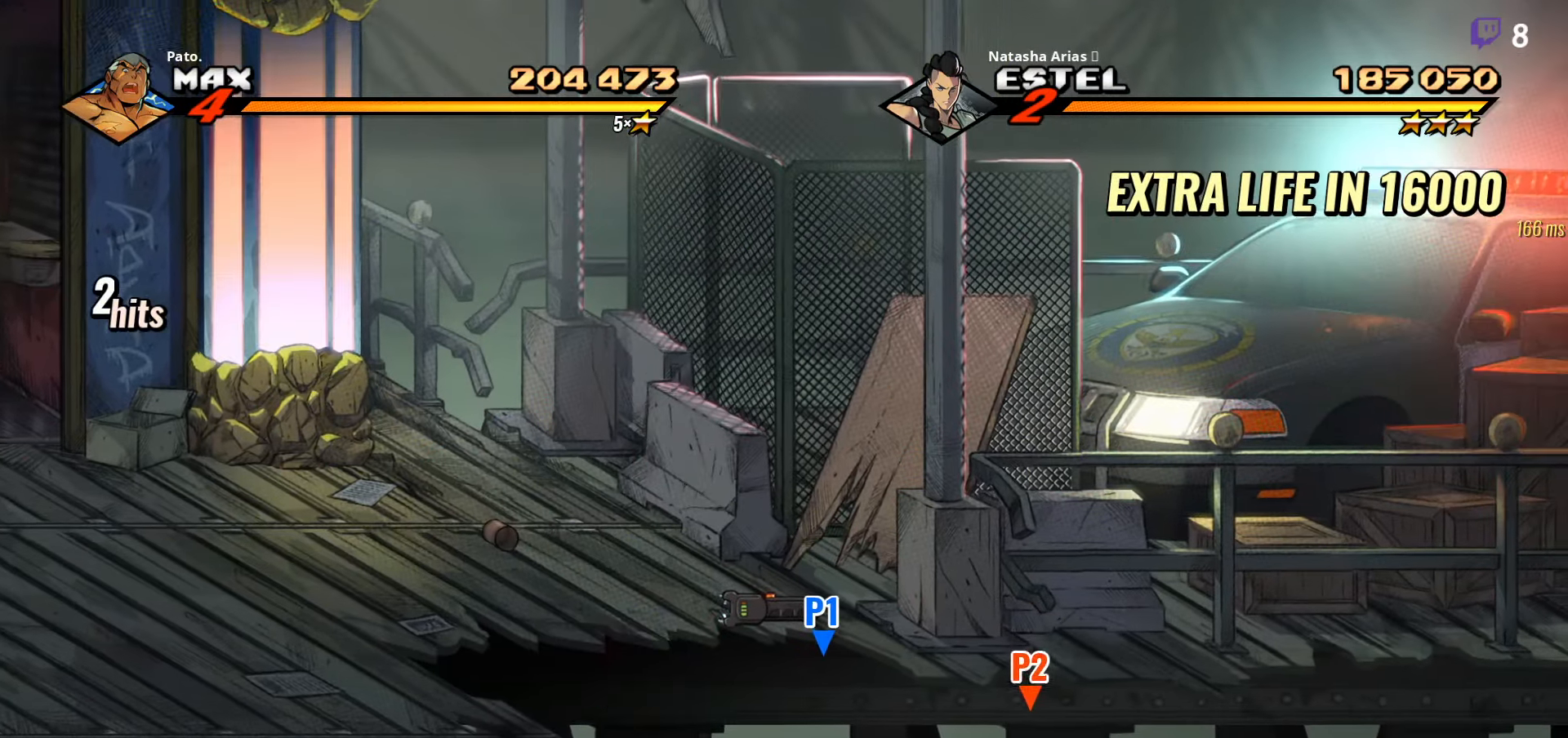
{"buttons": [], "right_stick": "center", "events": []}
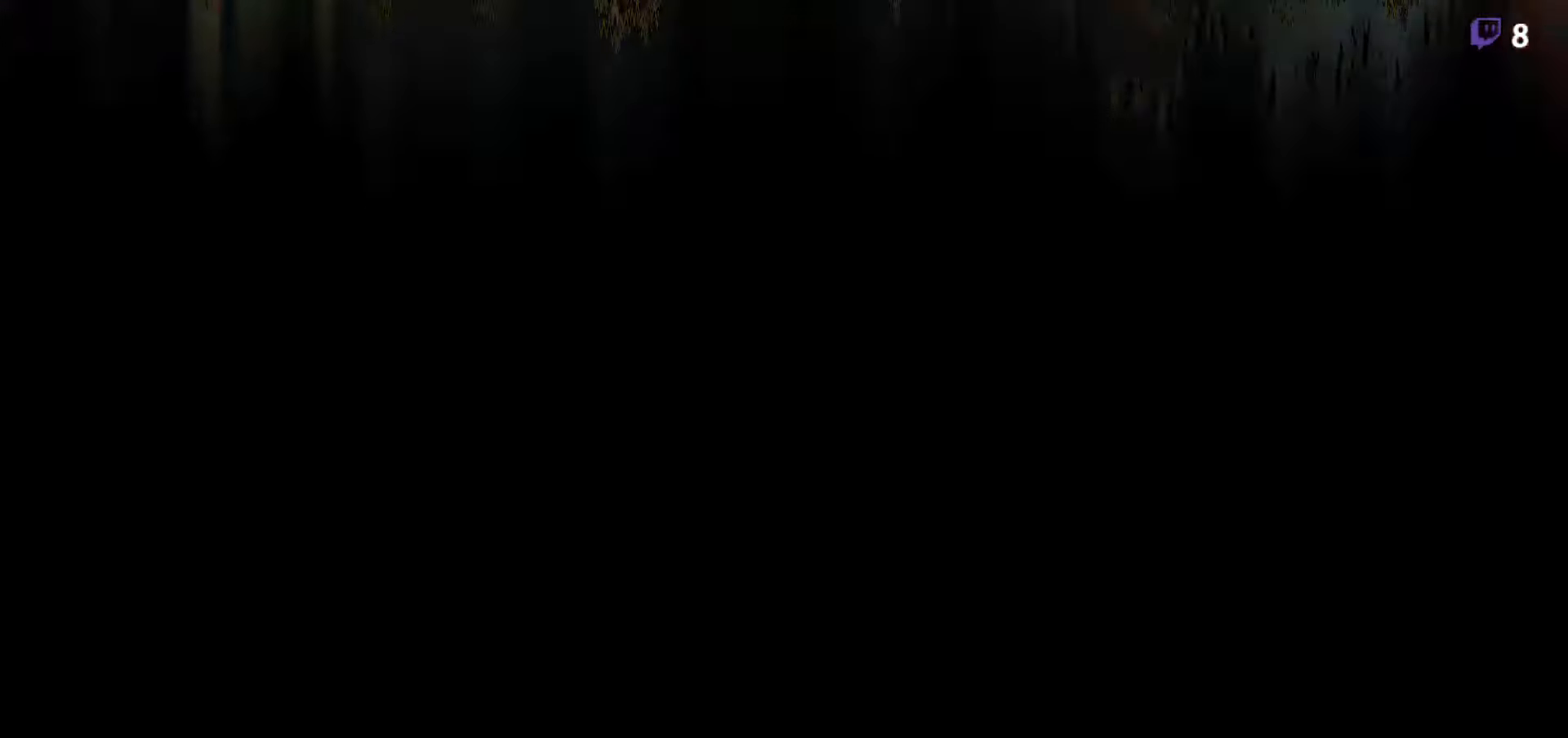
{"buttons": [], "right_stick": "center", "events": []}
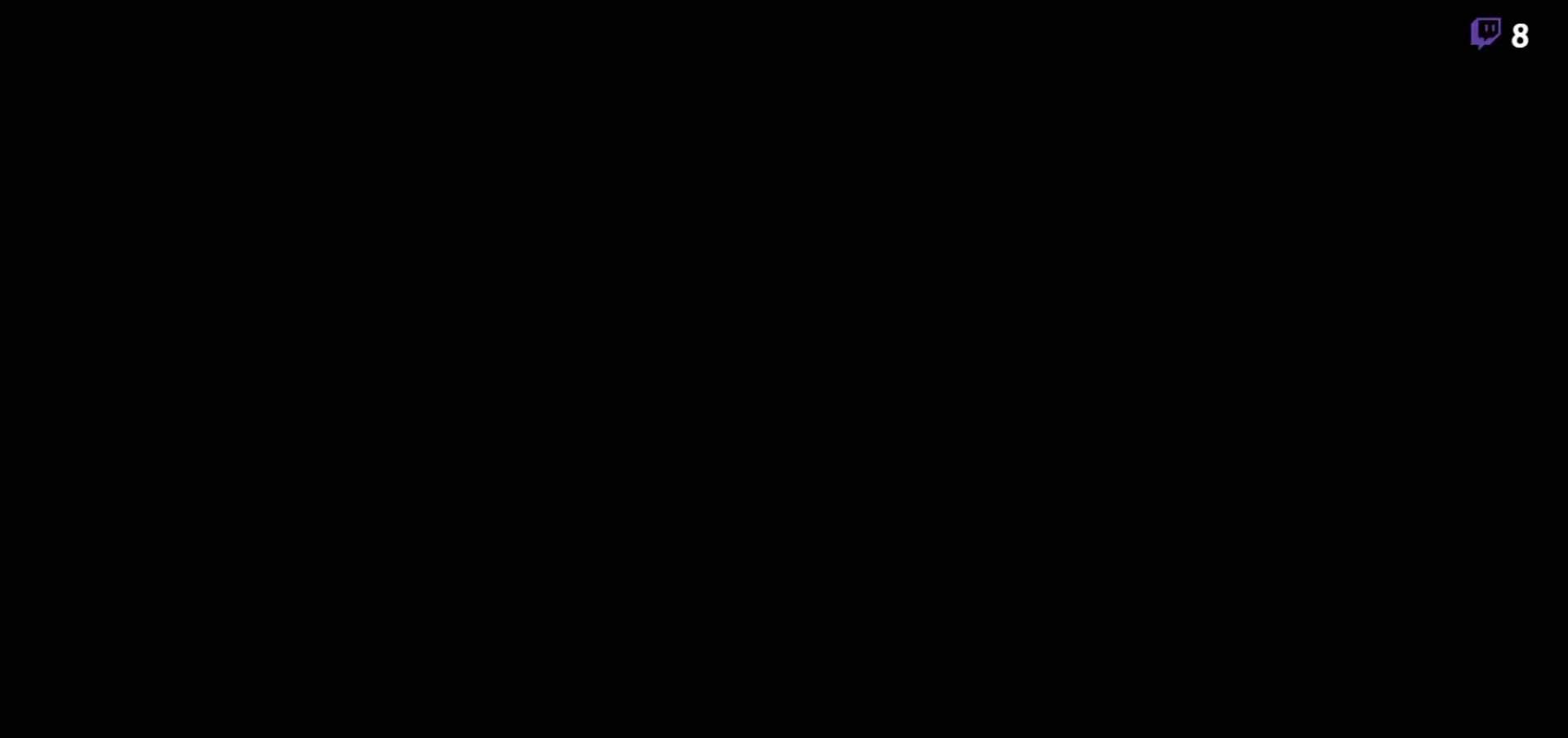
{"buttons": ["Y"], "right_stick": "center", "events": [[484, "Y", "down"]]}
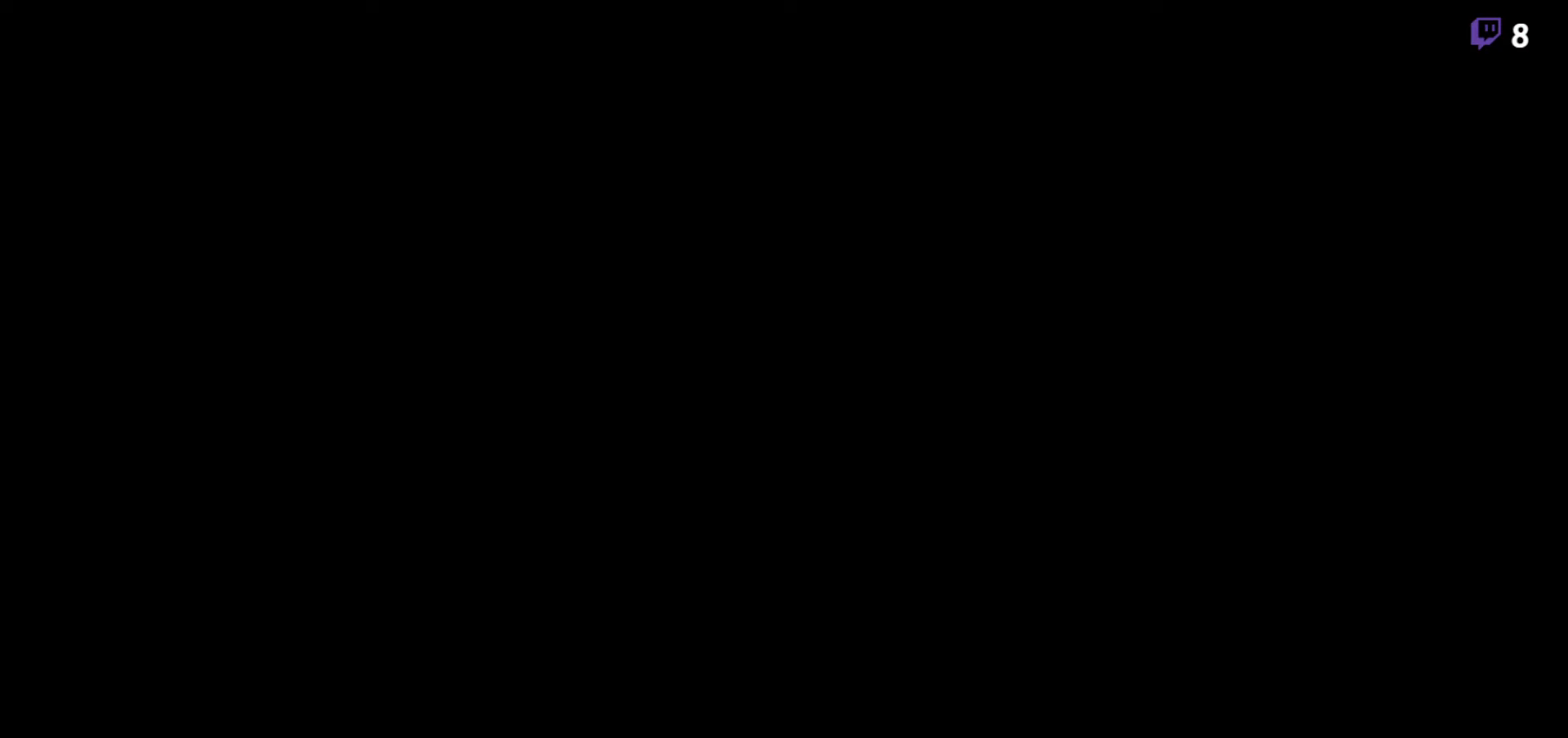
{"buttons": [], "right_stick": "center", "events": [[67, "Y", "up"], [150, "Y", "down"], [217, "Y", "up"]]}
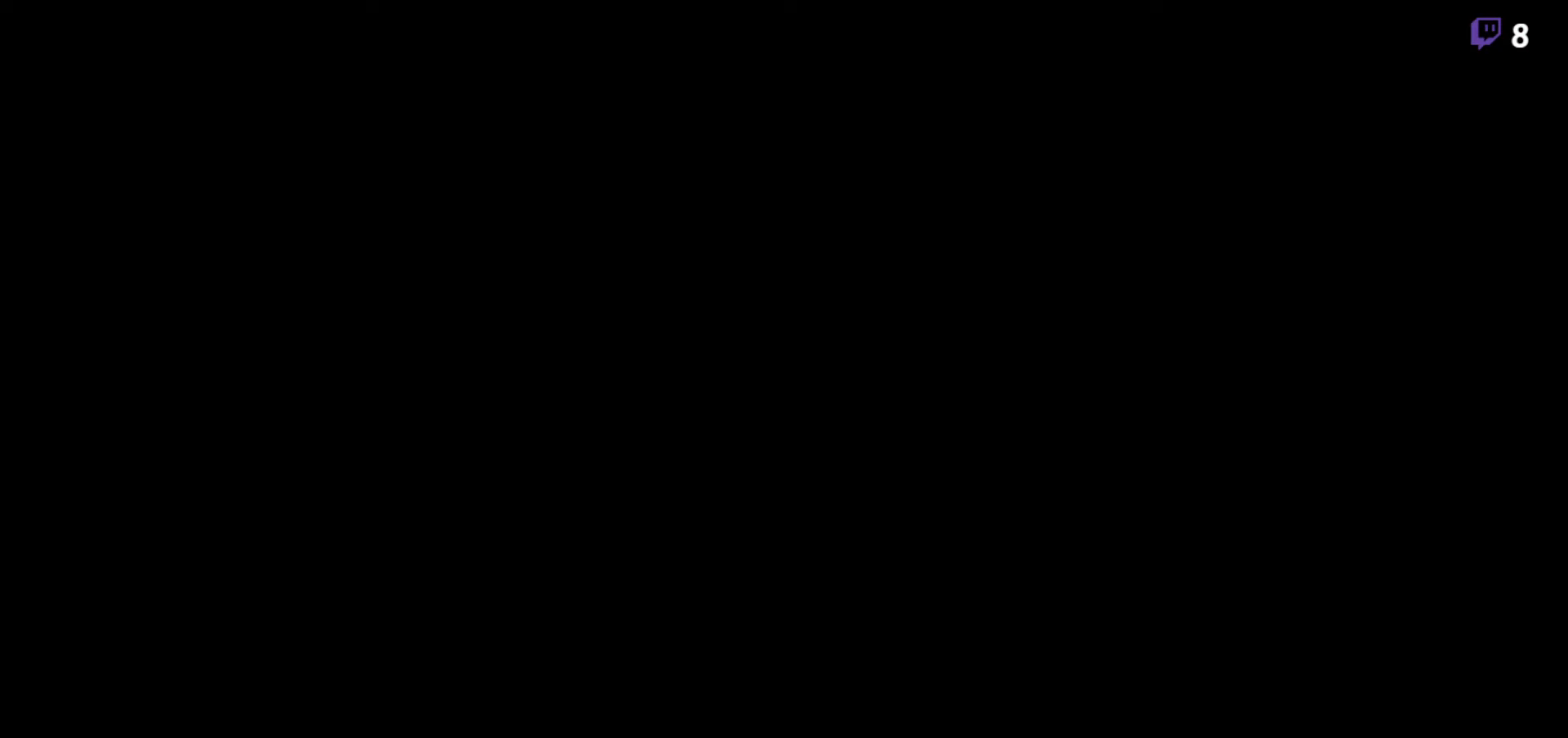
{"buttons": ["DPAD_RIGHT"], "right_stick": "center", "events": [[234, "Y", "down"], [317, "Y", "up"], [384, "DPAD_RIGHT", "down"], [400, "Y", "down"], [500, "Y", "up"]]}
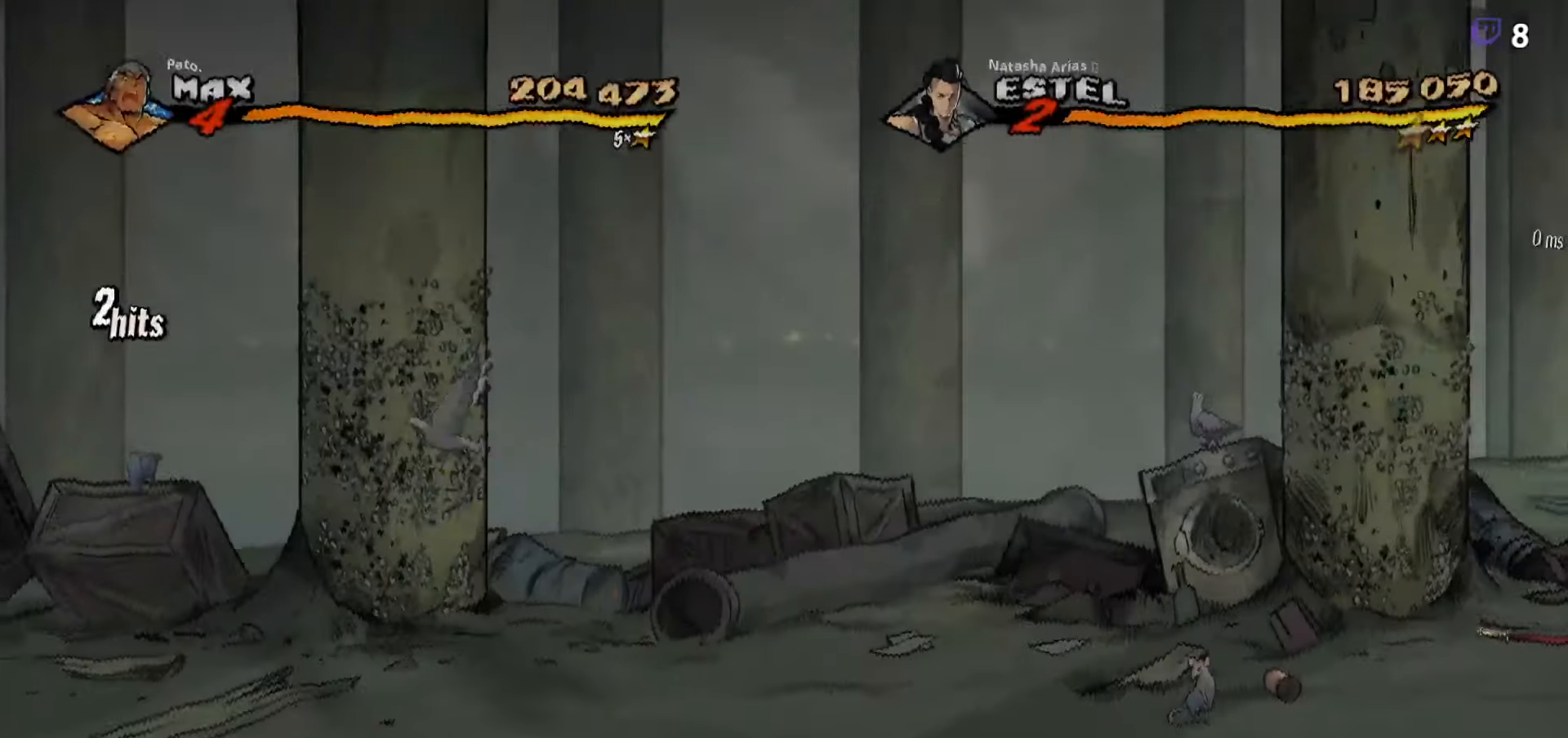
{"buttons": [], "right_stick": "center", "events": [[50, "DPAD_RIGHT", "up"], [300, "DPAD_RIGHT", "down"], [417, "DPAD_RIGHT", "up"]]}
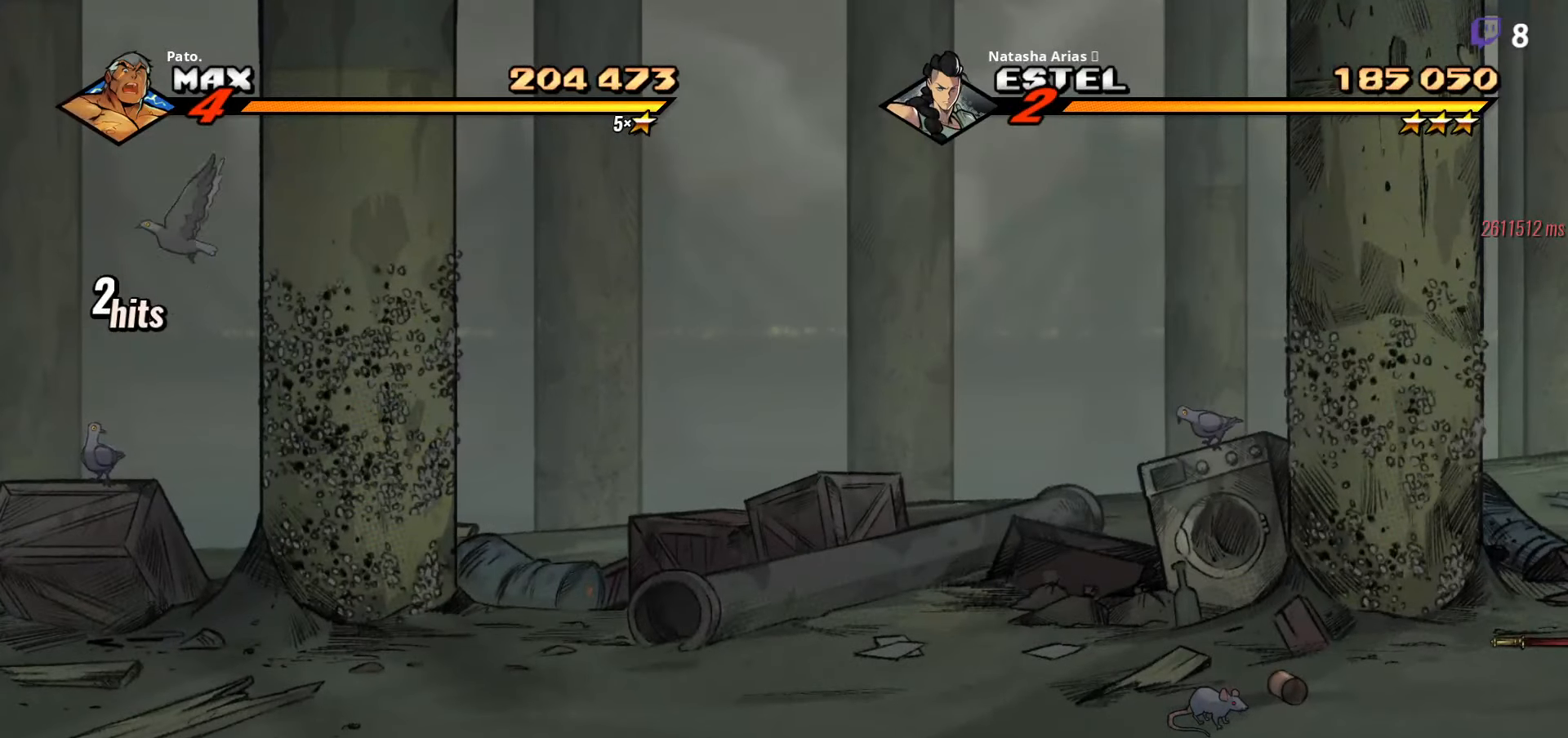
{"buttons": ["DPAD_UP", "DPAD_RIGHT"], "right_stick": "center", "events": [[167, "DPAD_RIGHT", "down"], [250, "DPAD_UP", "down"]]}